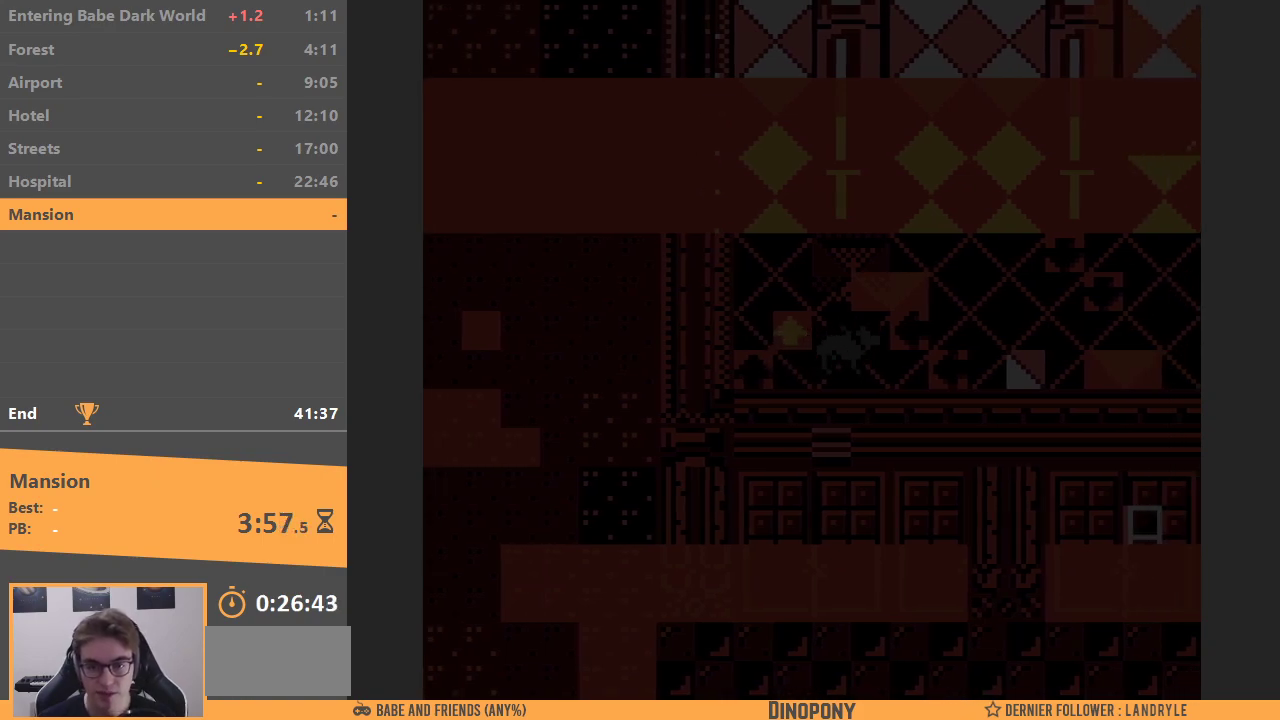
Gameplay with a controller (Nintendo layout); each line is a JSON object with the inputs held at the frame after it. "events" lists button and stick changes between this image and that frame as [ms after this image, input, new state], when the widget could be followed in between. Not read: L1 L3 R3.
{"buttons": [], "events": []}
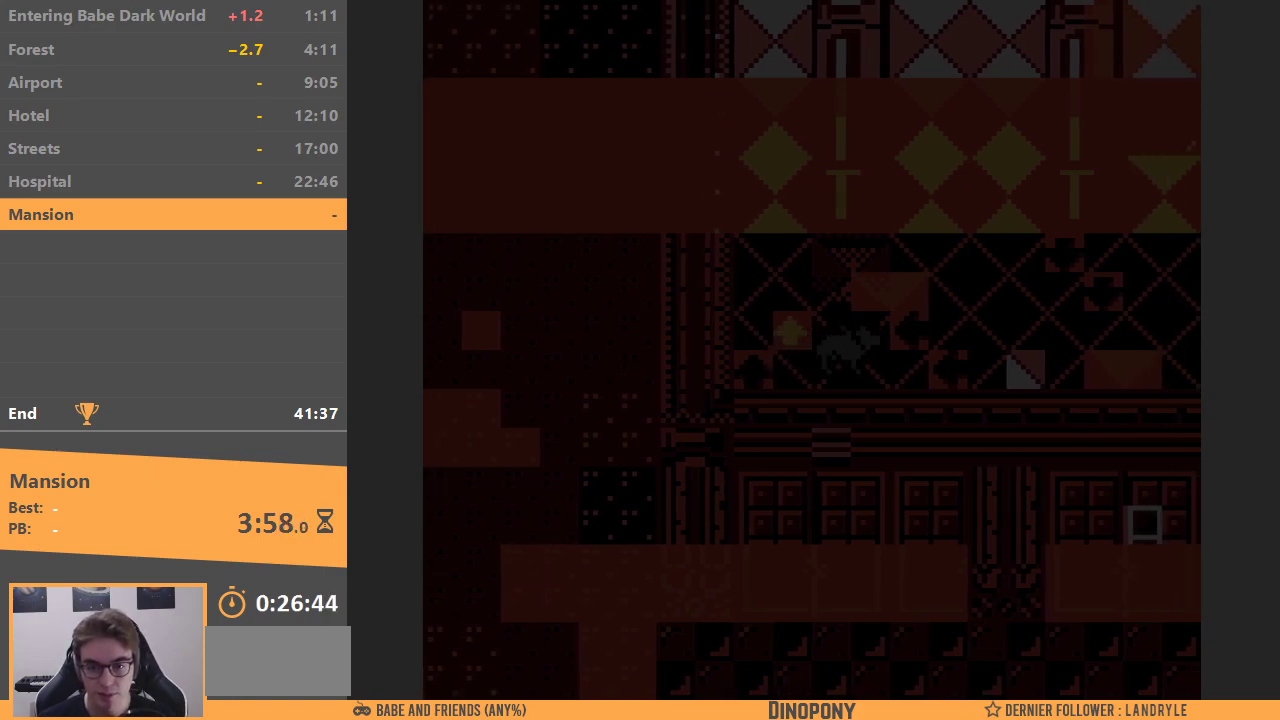
{"buttons": [], "events": []}
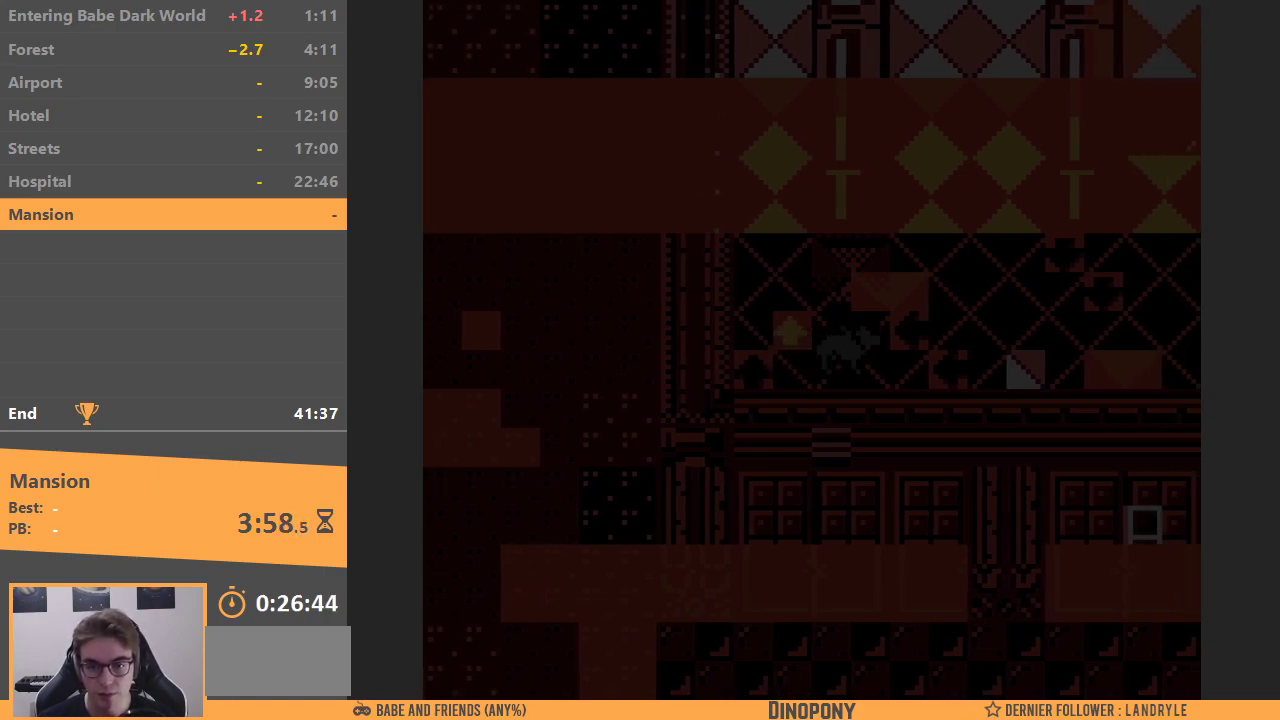
{"buttons": [], "events": []}
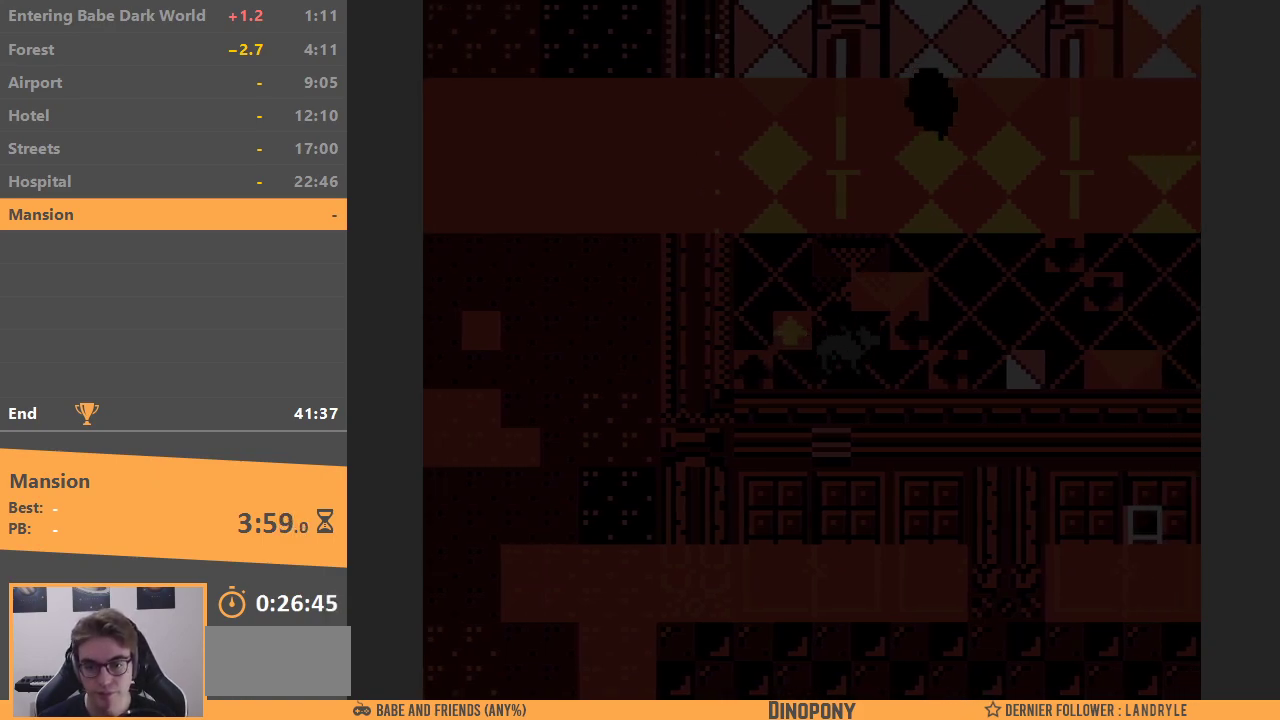
{"buttons": [], "events": []}
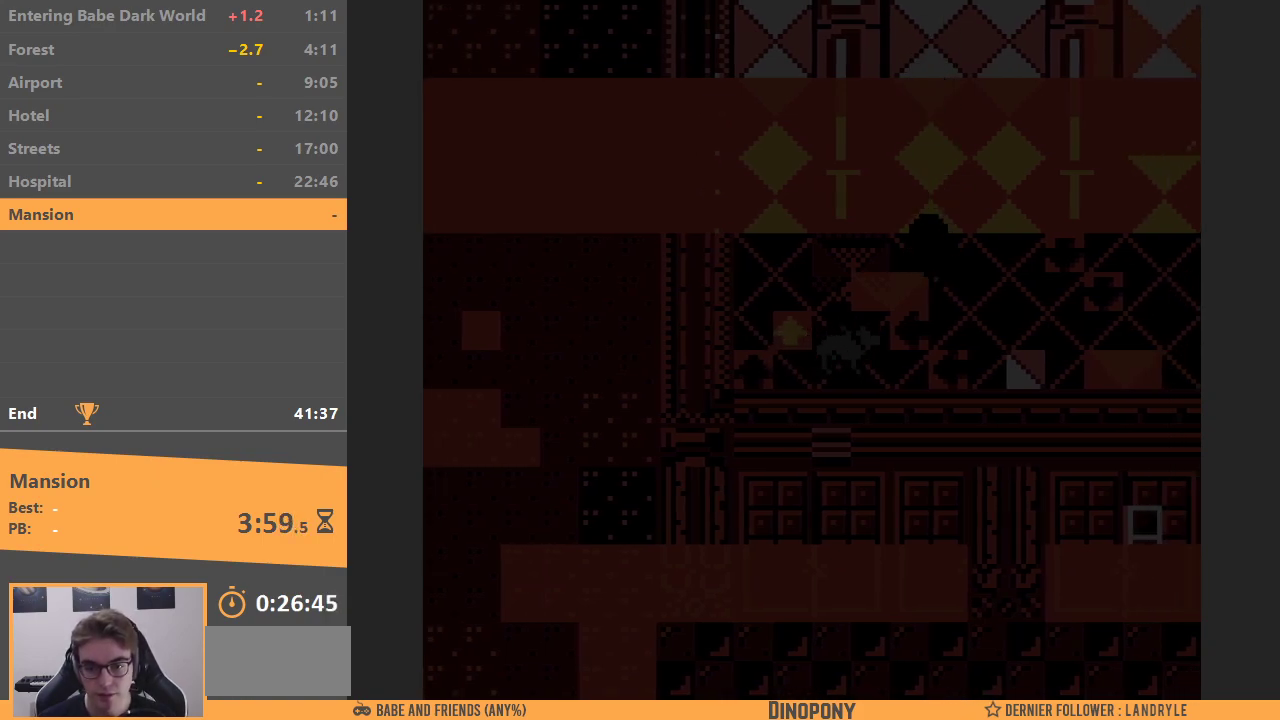
{"buttons": [], "events": []}
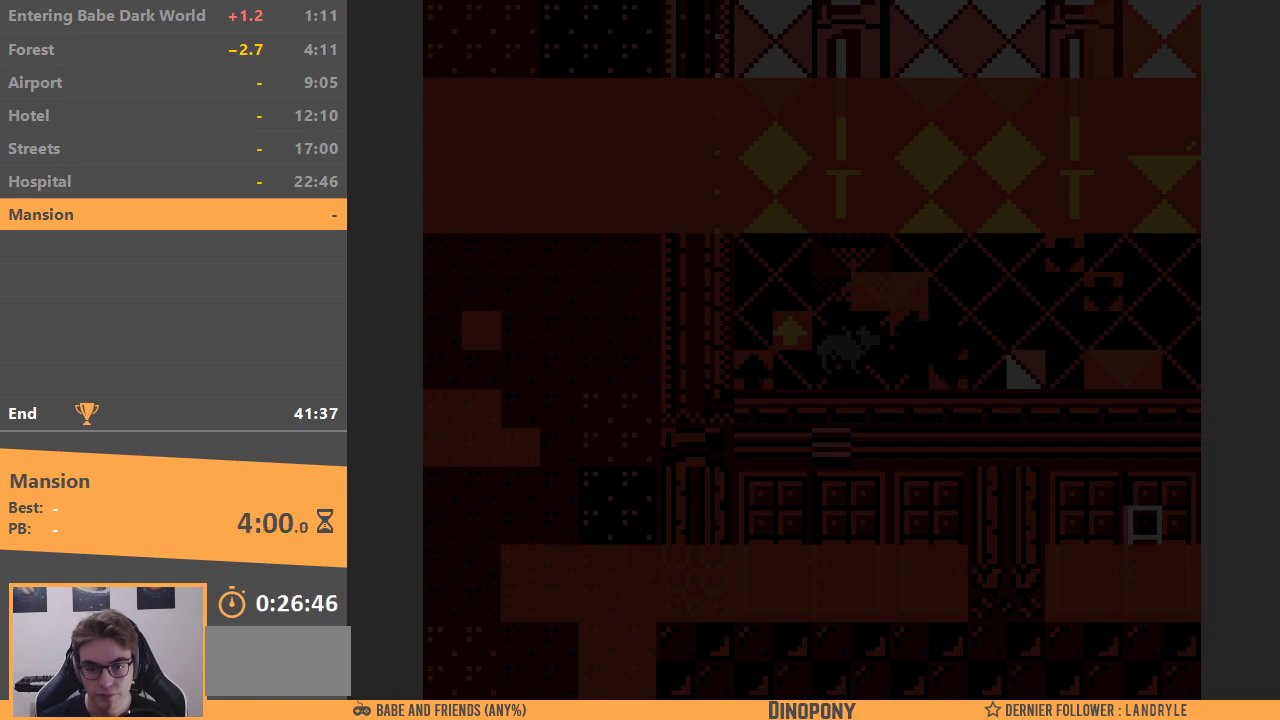
{"buttons": [], "events": []}
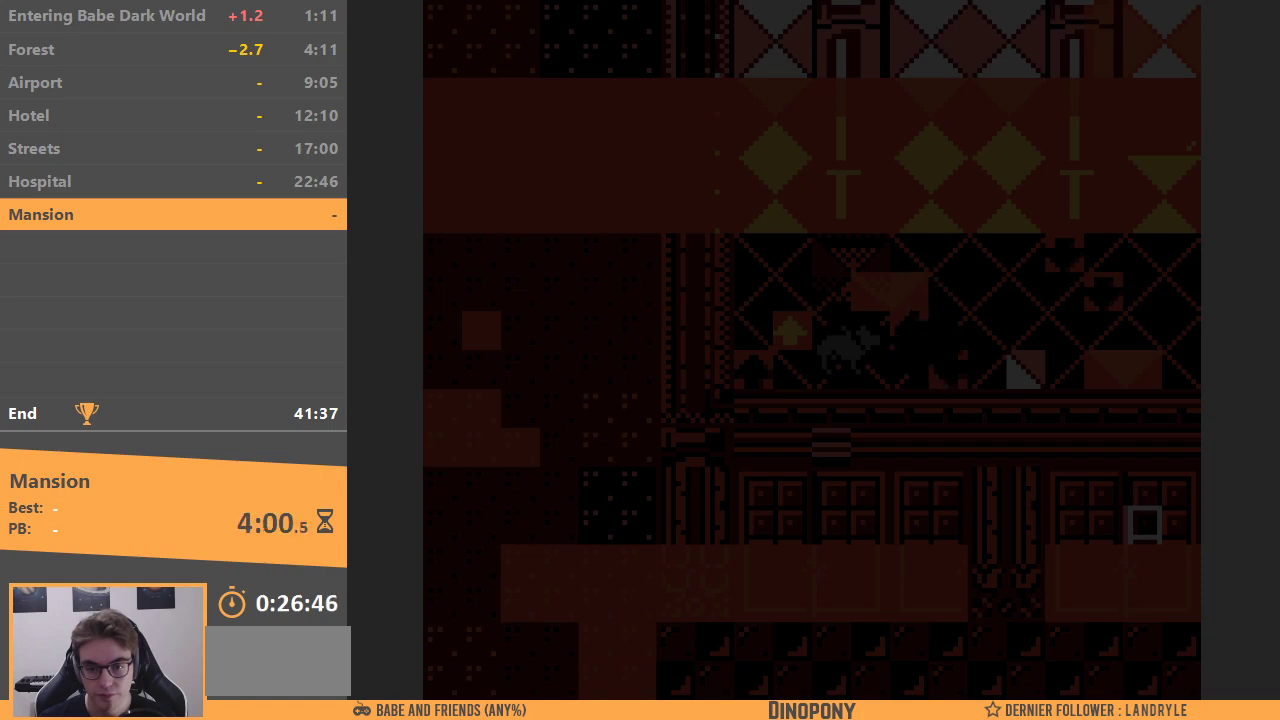
{"buttons": ["DPAD_RIGHT"], "events": [[383, "B", "down"], [467, "DPAD_RIGHT", "down"], [483, "B", "up"]]}
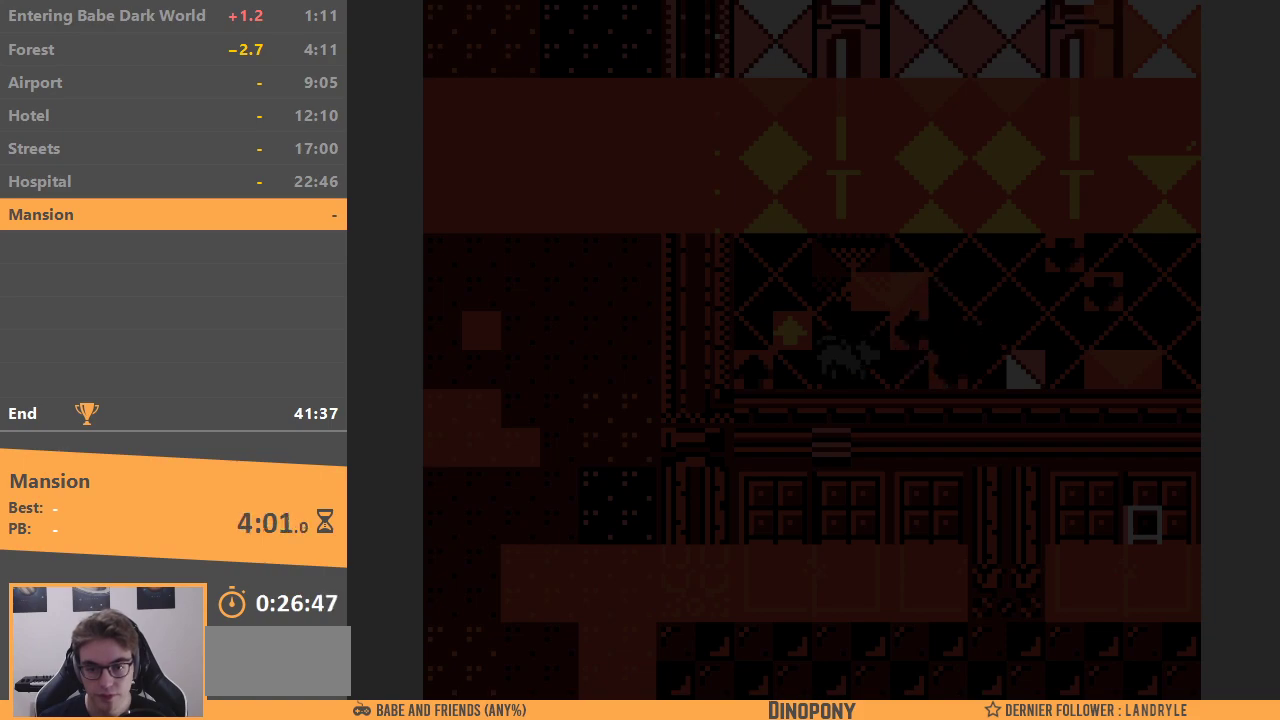
{"buttons": ["DPAD_RIGHT"], "events": []}
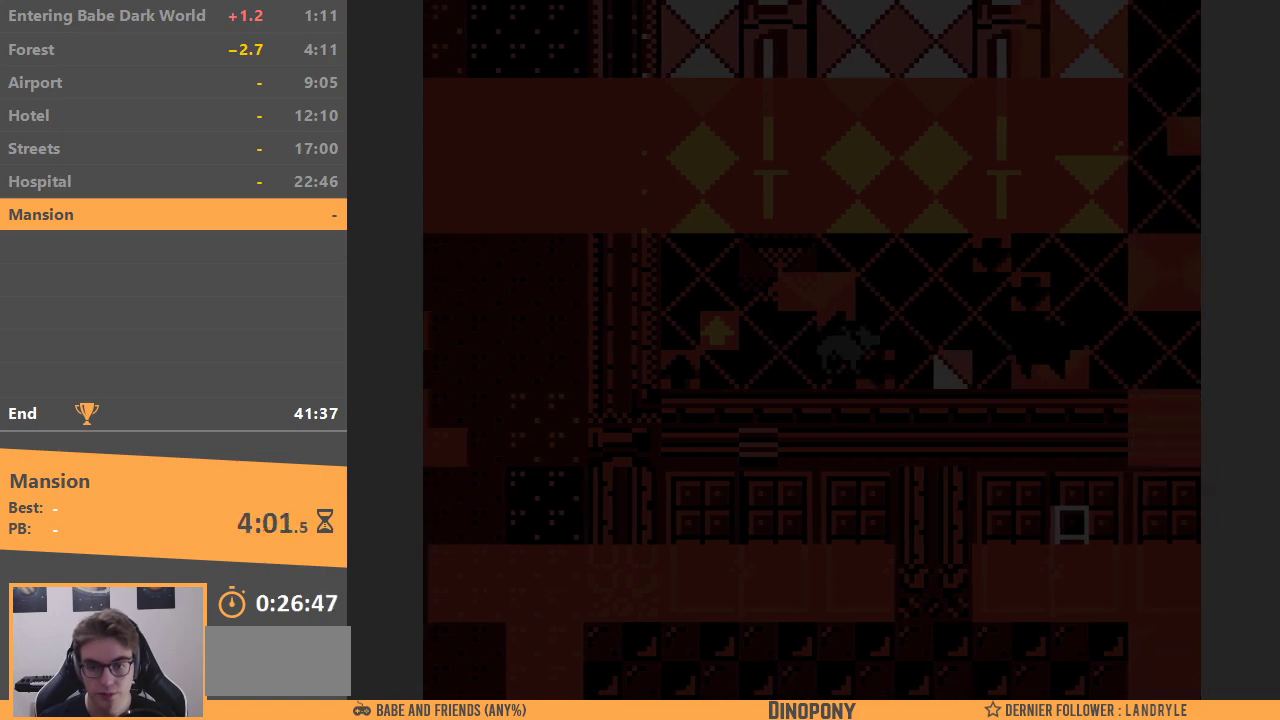
{"buttons": ["DPAD_RIGHT"], "events": []}
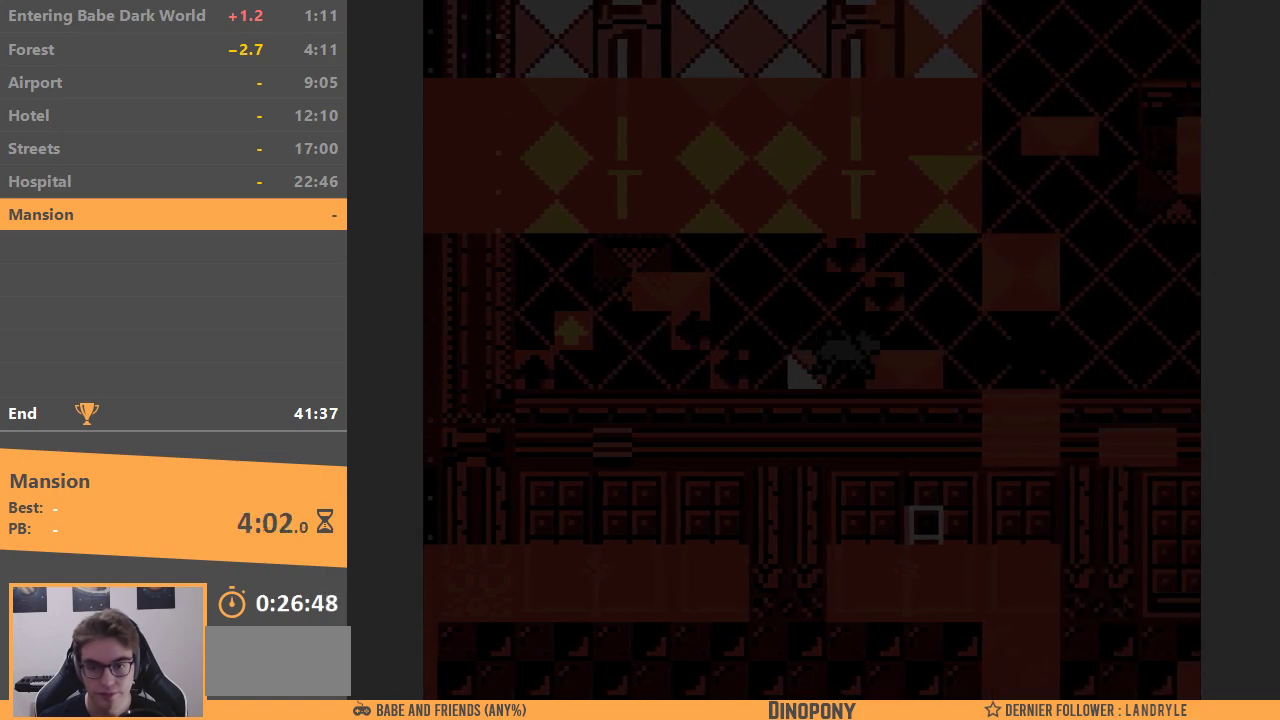
{"buttons": ["DPAD_RIGHT"], "events": []}
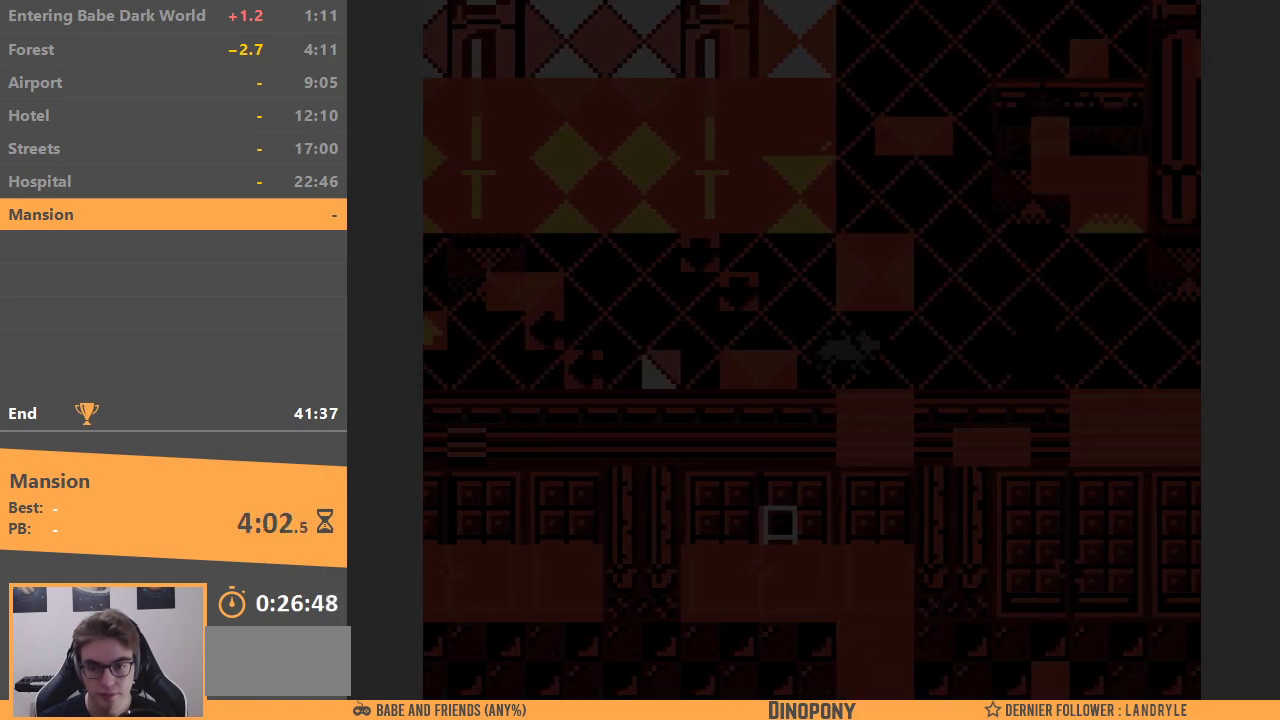
{"buttons": ["DPAD_RIGHT"], "events": []}
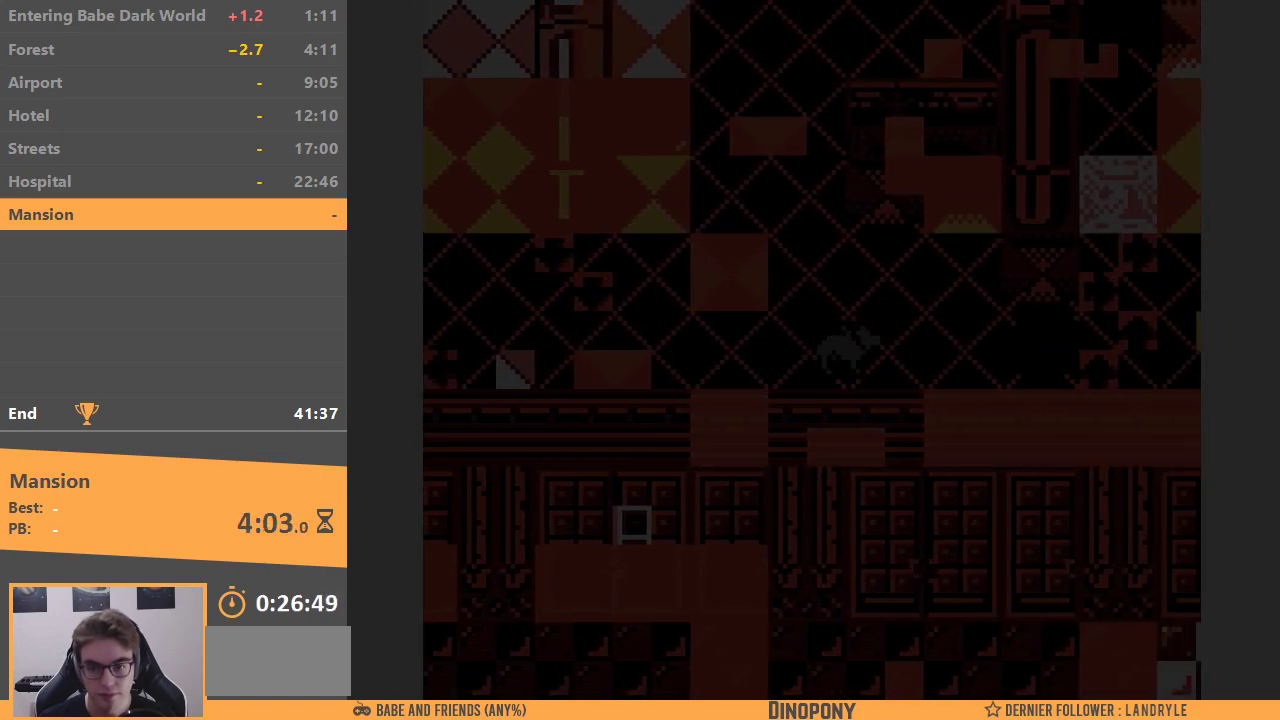
{"buttons": ["DPAD_RIGHT"], "events": []}
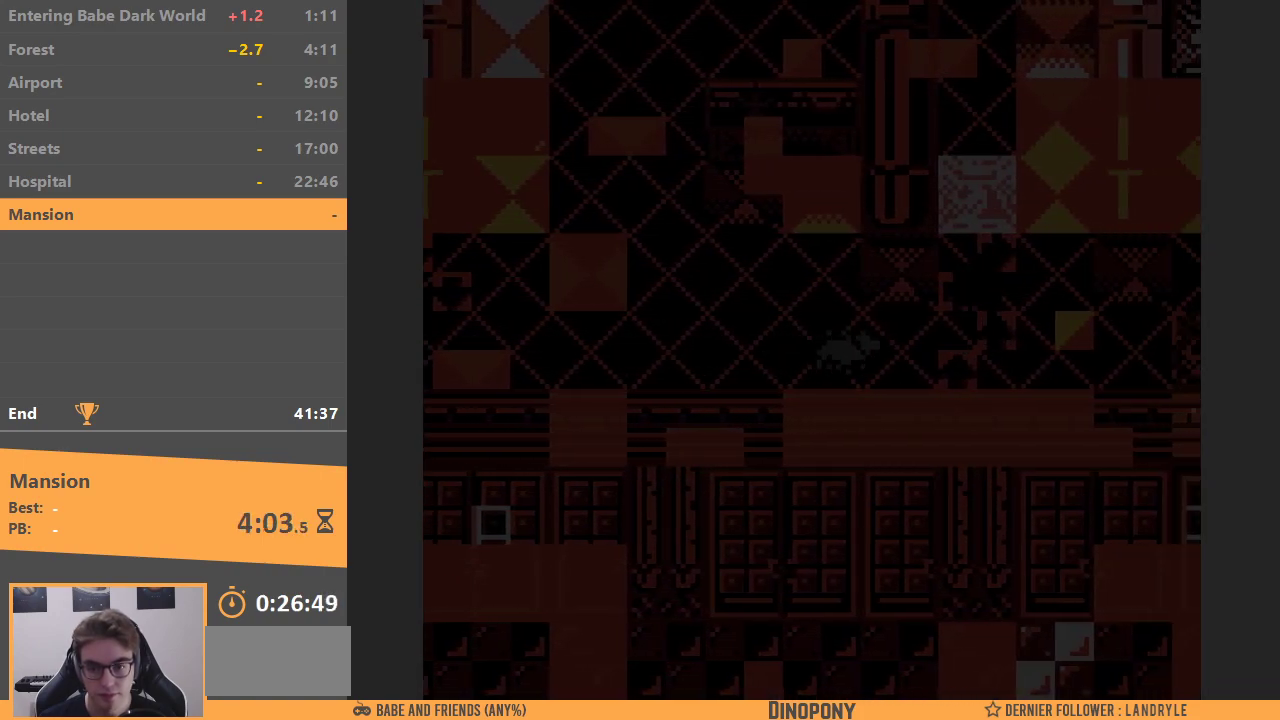
{"buttons": ["DPAD_RIGHT"], "events": []}
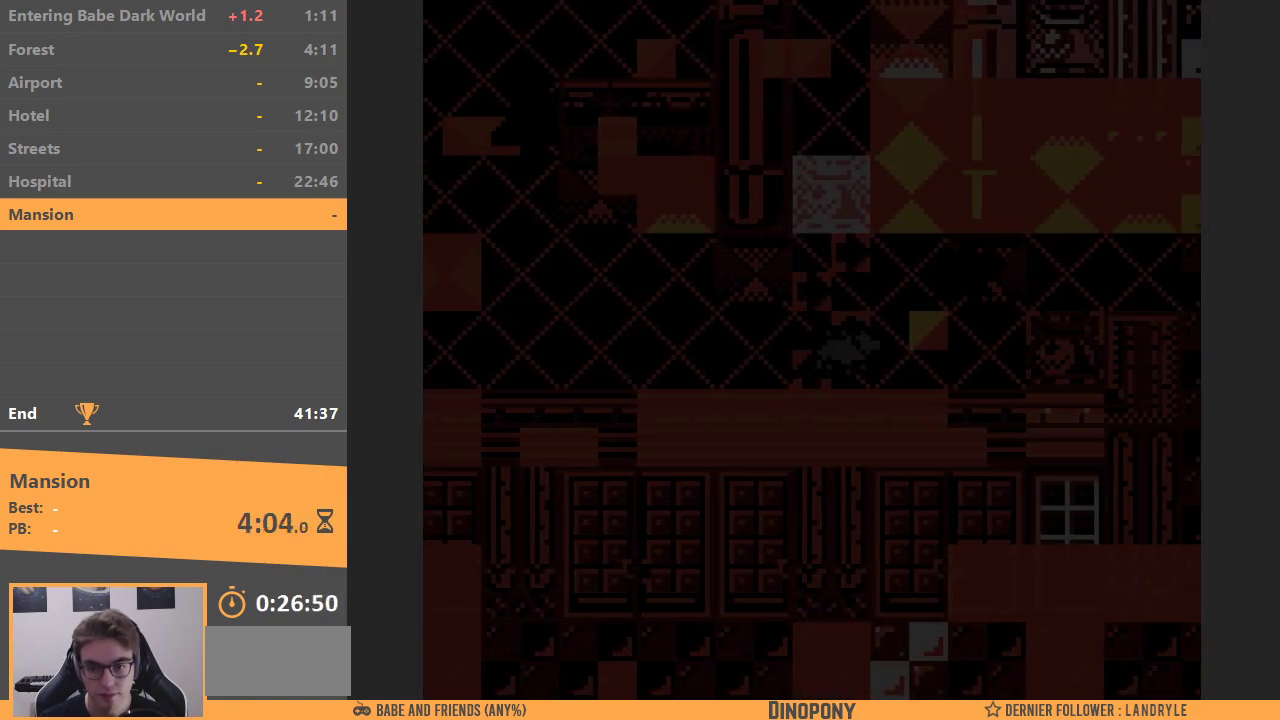
{"buttons": ["DPAD_RIGHT"], "events": [[200, "DPAD_UP", "down"], [283, "DPAD_RIGHT", "up"], [400, "DPAD_RIGHT", "down"], [417, "DPAD_UP", "up"]]}
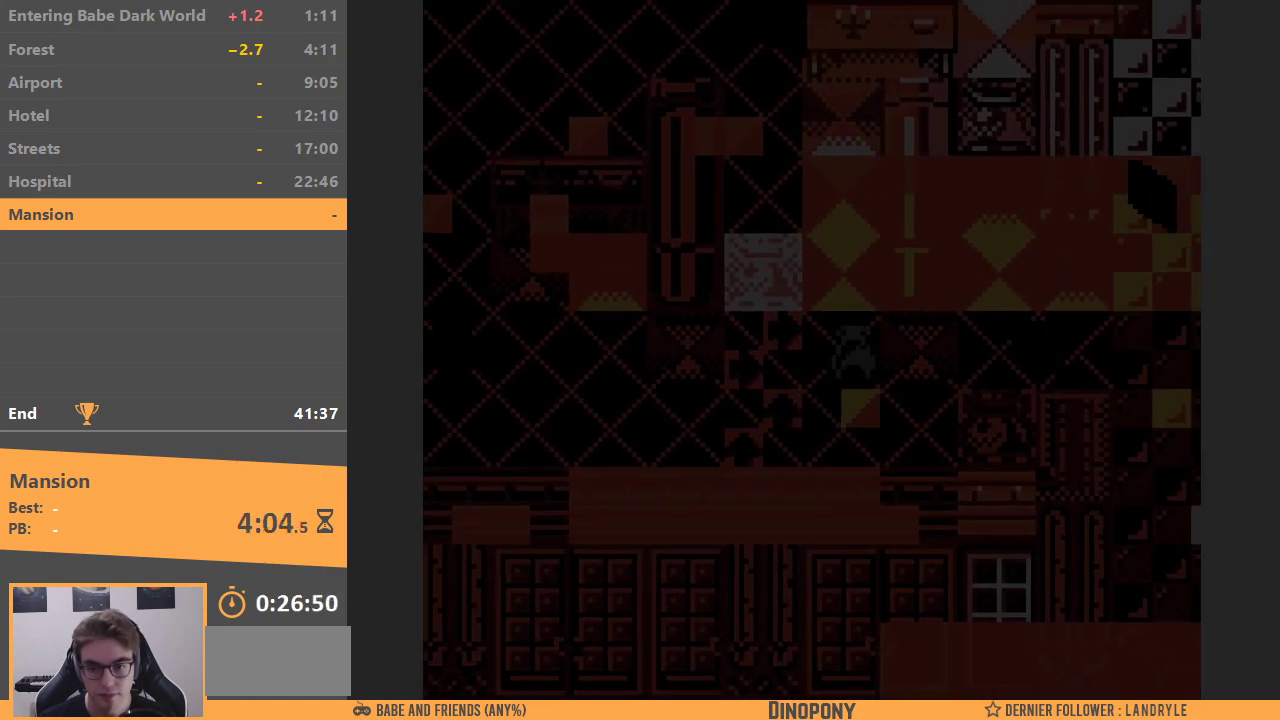
{"buttons": ["DPAD_RIGHT"], "events": []}
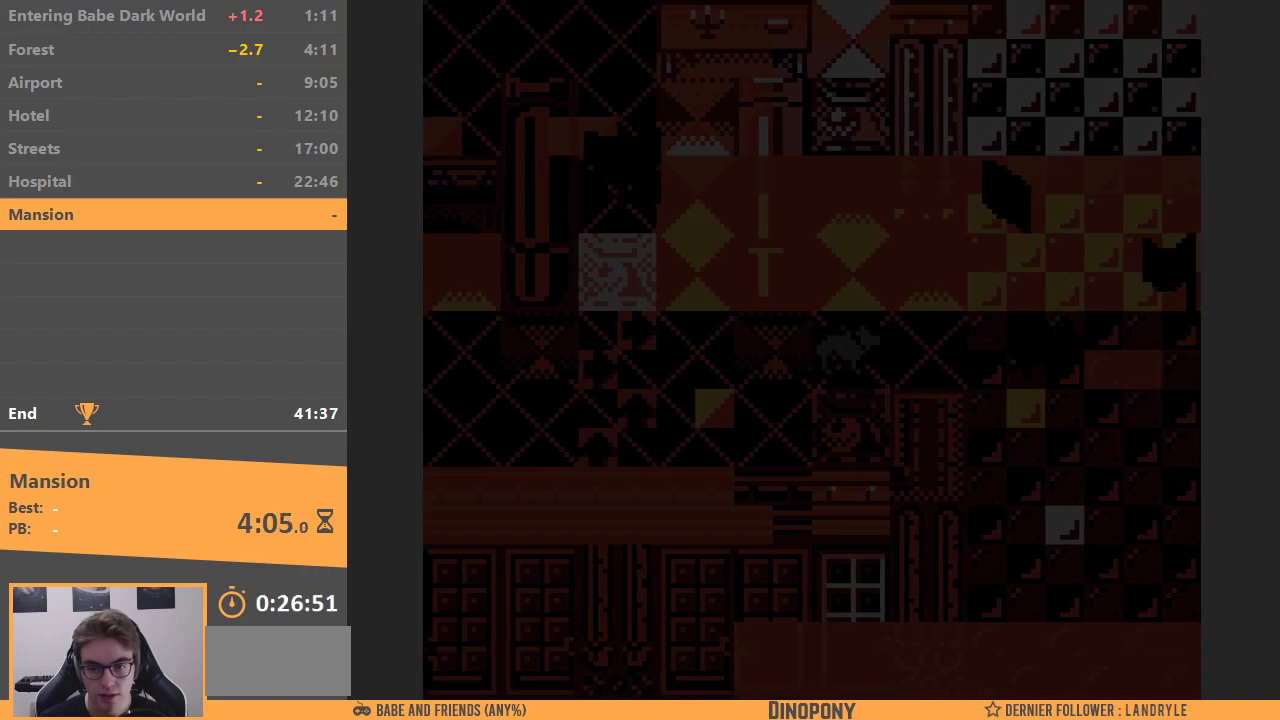
{"buttons": ["DPAD_UP"], "events": [[383, "DPAD_UP", "down"], [400, "DPAD_RIGHT", "up"]]}
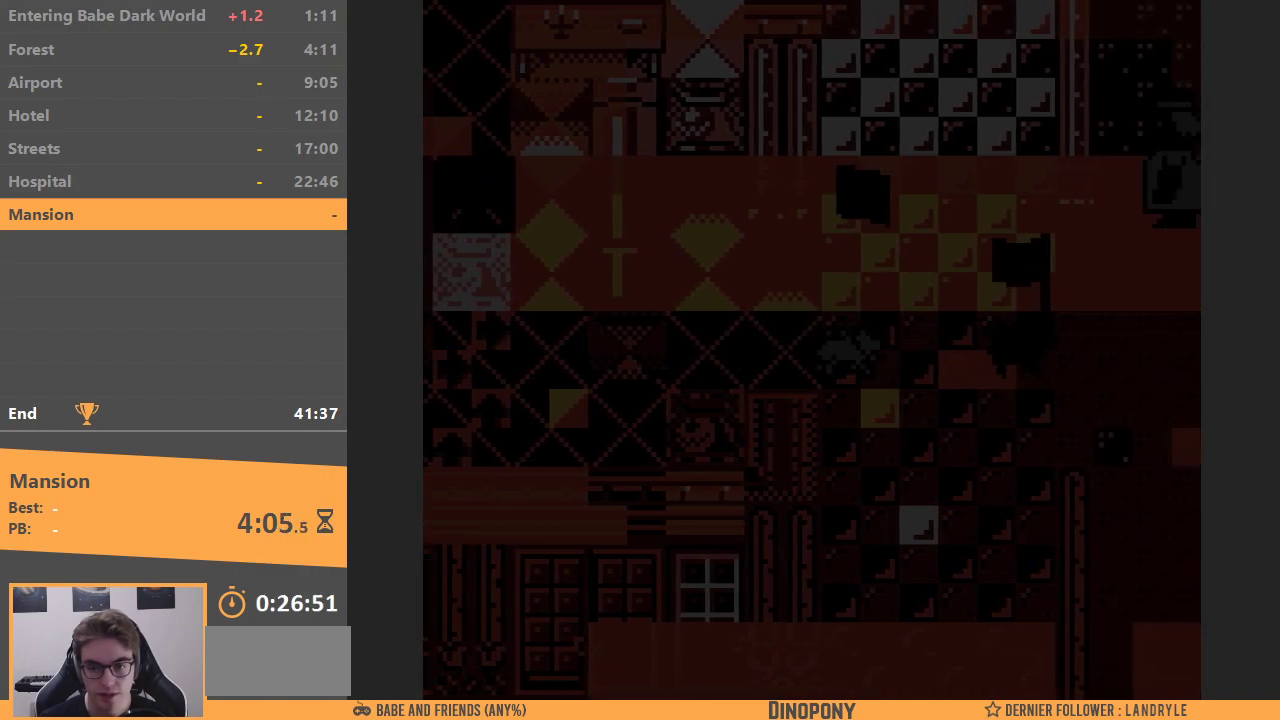
{"buttons": [], "events": [[400, "DPAD_RIGHT", "down"], [400, "DPAD_UP", "up"], [467, "DPAD_RIGHT", "up"]]}
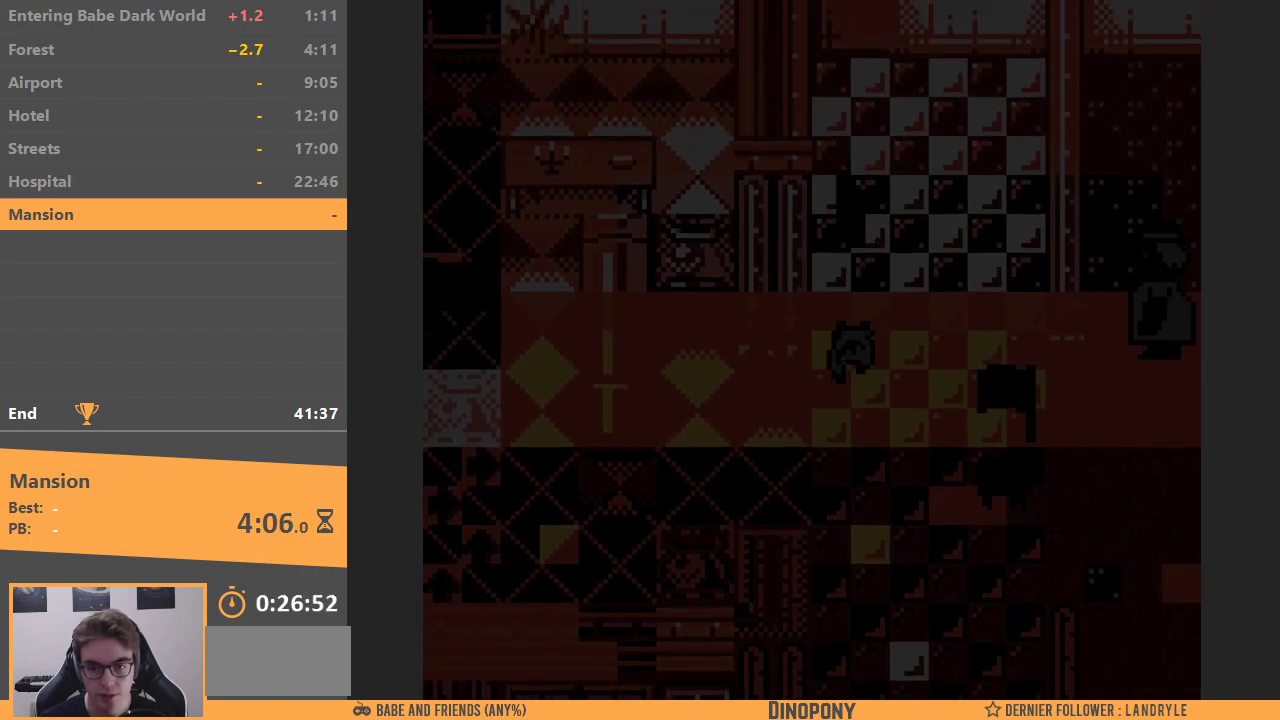
{"buttons": ["DPAD_RIGHT"], "events": [[33, "DPAD_RIGHT", "down"]]}
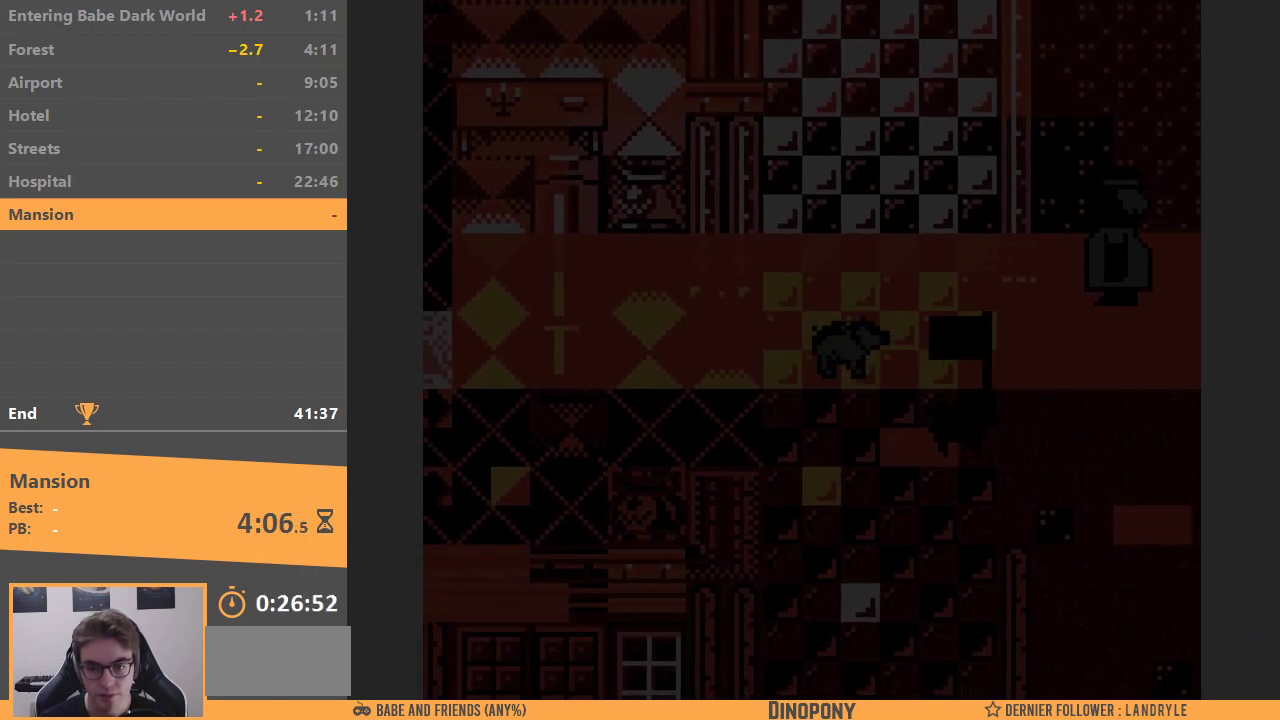
{"buttons": ["B", "DPAD_RIGHT"], "events": [[117, "DPAD_RIGHT", "up"], [350, "DPAD_RIGHT", "down"], [450, "B", "down"]]}
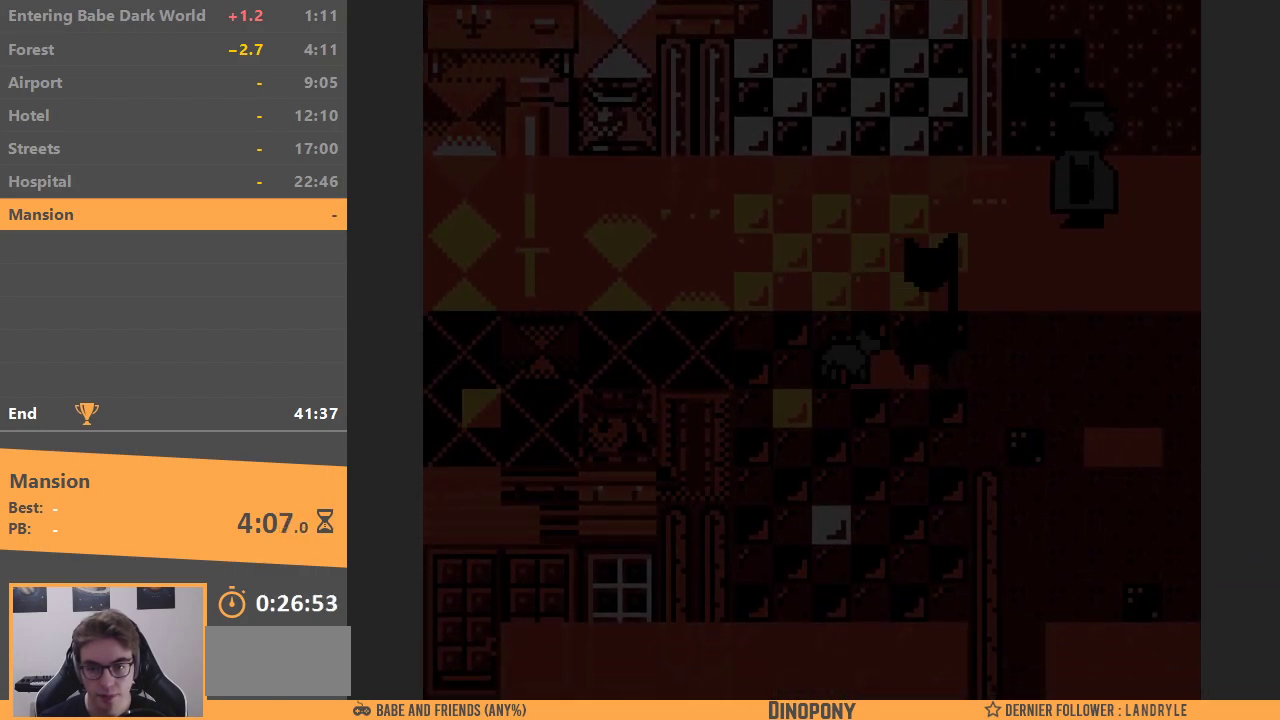
{"buttons": ["DPAD_RIGHT"], "events": [[50, "B", "up"], [133, "B", "down"], [233, "DPAD_RIGHT", "up"], [283, "B", "up"], [417, "DPAD_RIGHT", "down"]]}
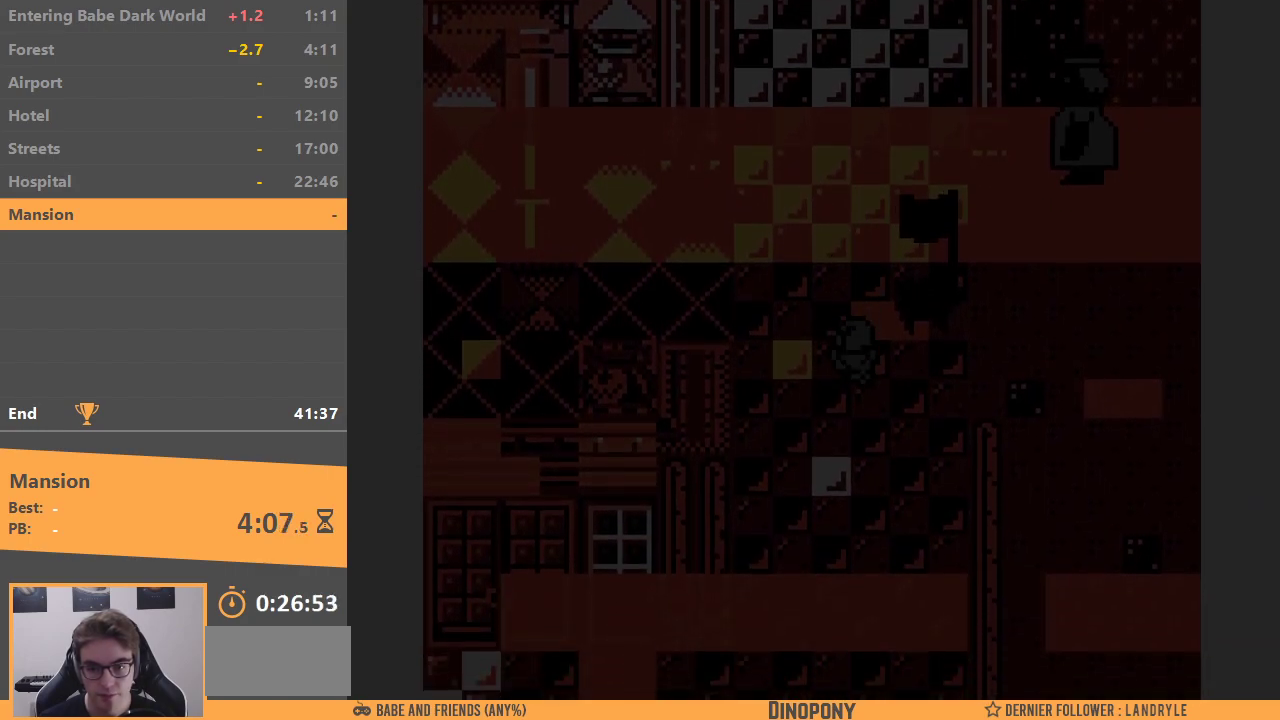
{"buttons": ["B"], "events": [[333, "B", "down"], [333, "DPAD_RIGHT", "up"], [450, "B", "up"], [500, "B", "down"]]}
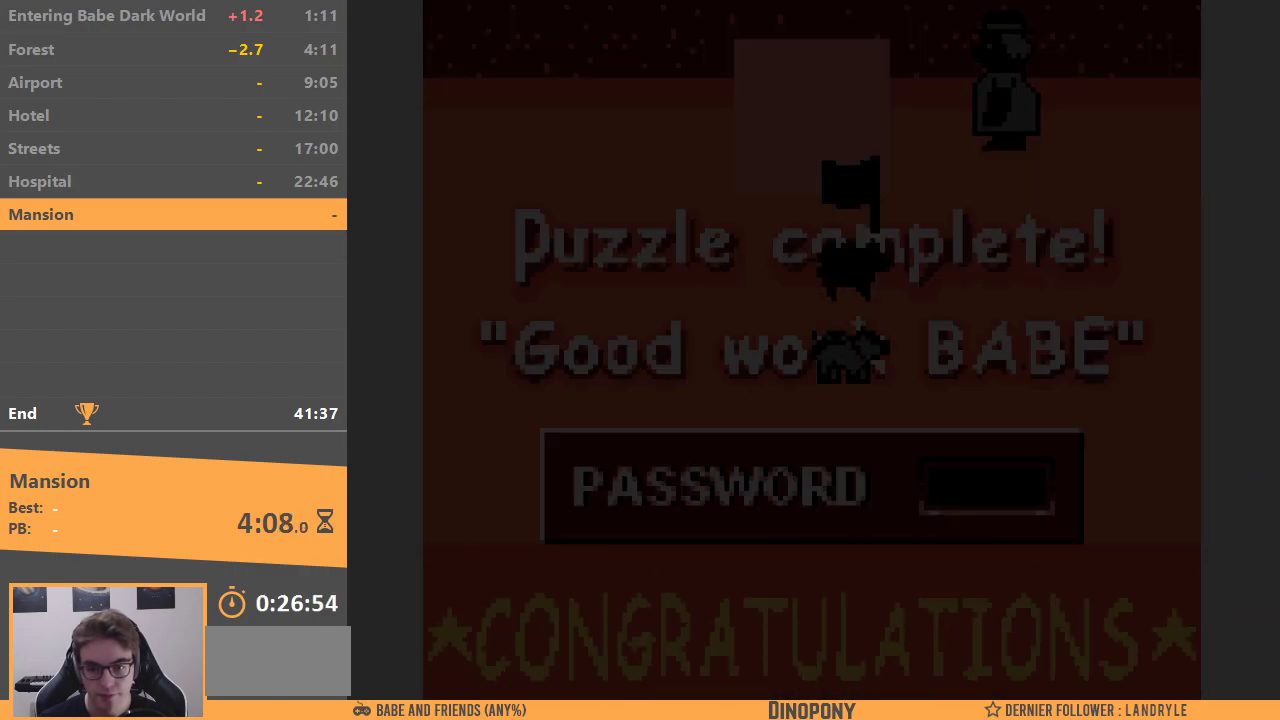
{"buttons": ["B", "DPAD_UP"], "events": [[133, "B", "up"], [183, "B", "down"], [217, "DPAD_UP", "down"], [283, "B", "up"], [300, "DPAD_UP", "up"], [333, "B", "down"], [400, "DPAD_RIGHT", "down"], [433, "DPAD_UP", "down"], [450, "B", "up"], [450, "DPAD_RIGHT", "up"], [500, "B", "down"]]}
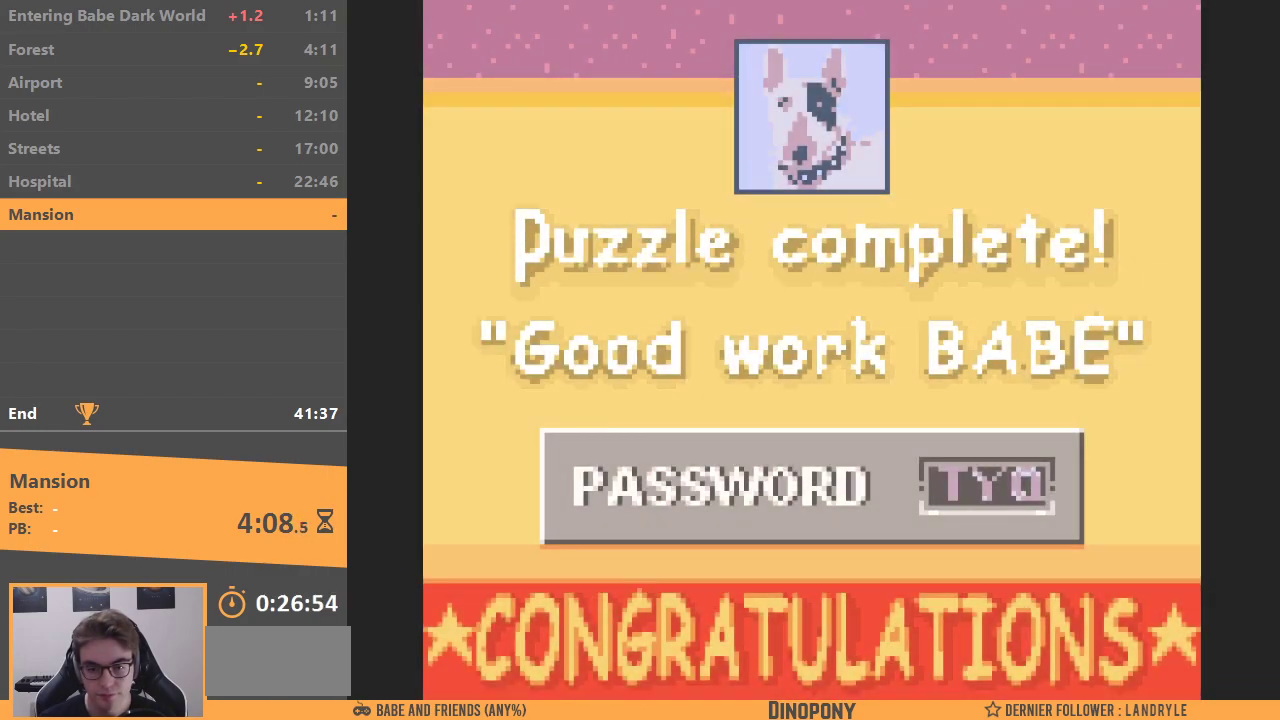
{"buttons": ["B"], "events": [[50, "DPAD_UP", "up"], [83, "DPAD_RIGHT", "down"], [117, "B", "up"], [183, "B", "down"], [200, "DPAD_RIGHT", "up"], [267, "DPAD_RIGHT", "down"], [283, "B", "up"], [350, "B", "down"], [367, "DPAD_RIGHT", "up"], [467, "B", "up"], [500, "B", "down"]]}
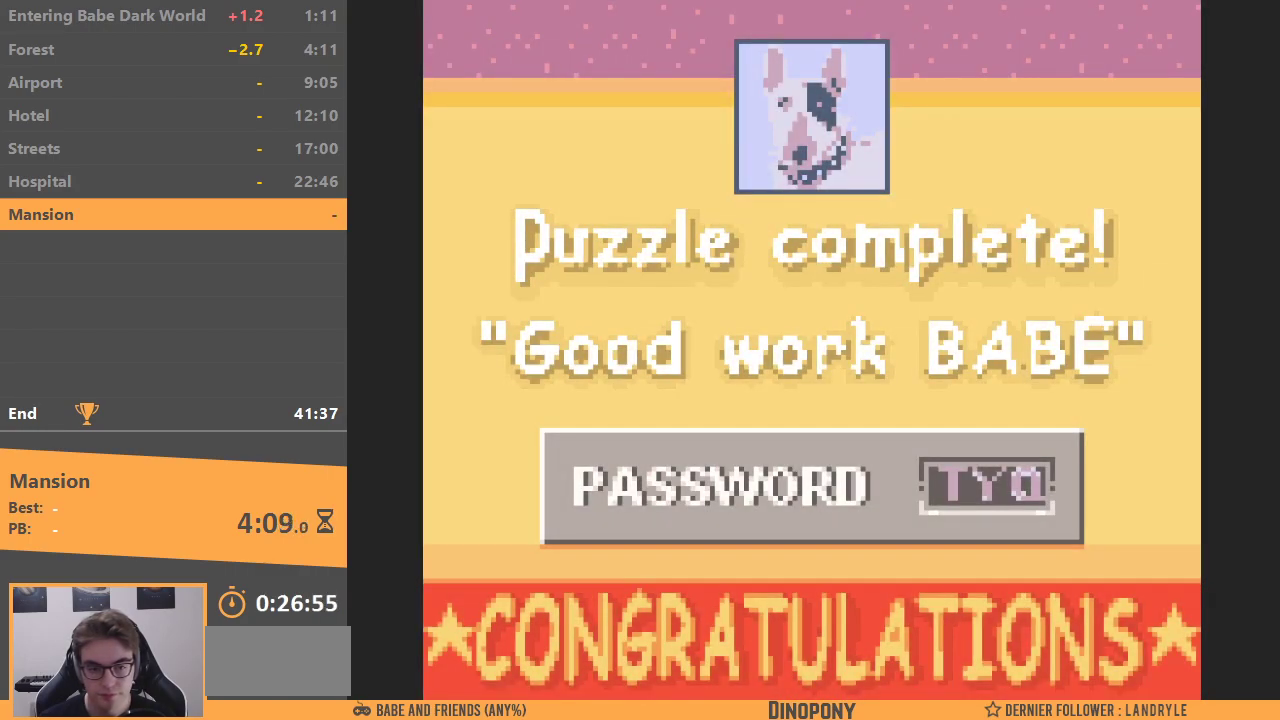
{"buttons": ["B"], "events": [[100, "B", "up"], [150, "B", "down"], [233, "DPAD_RIGHT", "down"], [250, "B", "up"], [283, "DPAD_RIGHT", "up"], [300, "B", "down"], [400, "B", "up"], [483, "B", "down"]]}
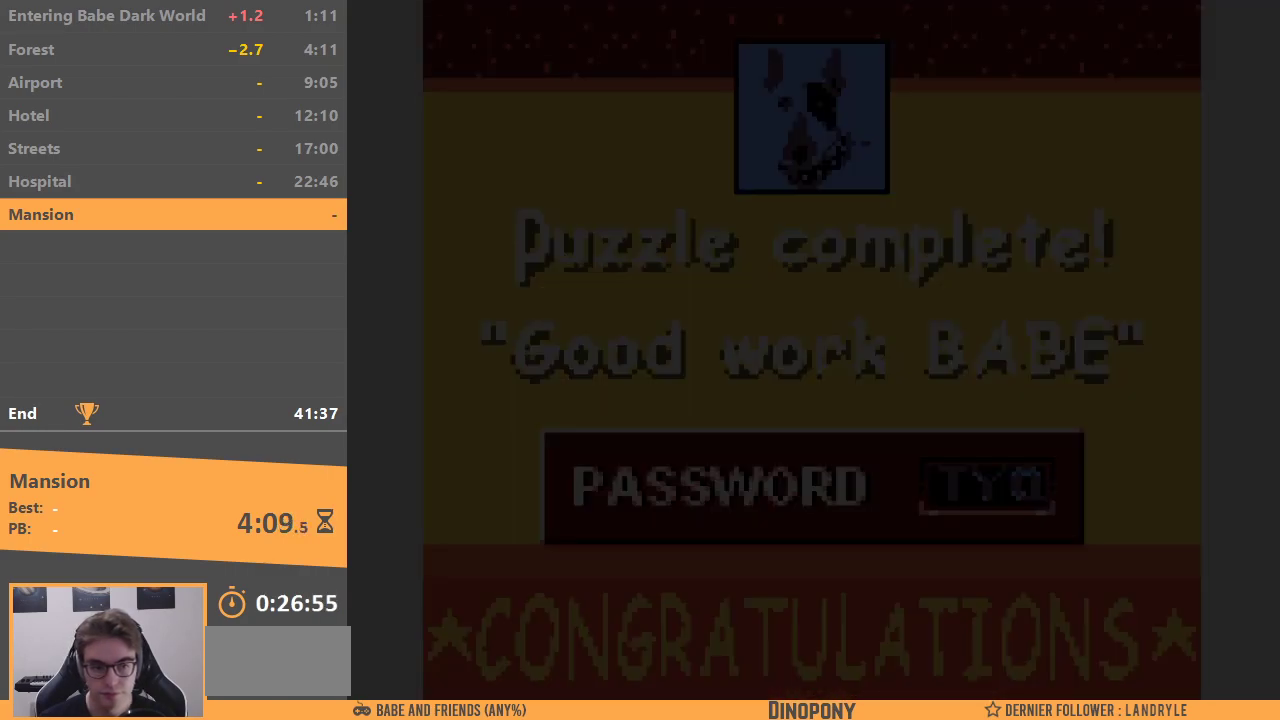
{"buttons": [], "events": [[100, "B", "up"], [150, "B", "down"], [250, "B", "up"], [300, "B", "down"], [383, "B", "up"]]}
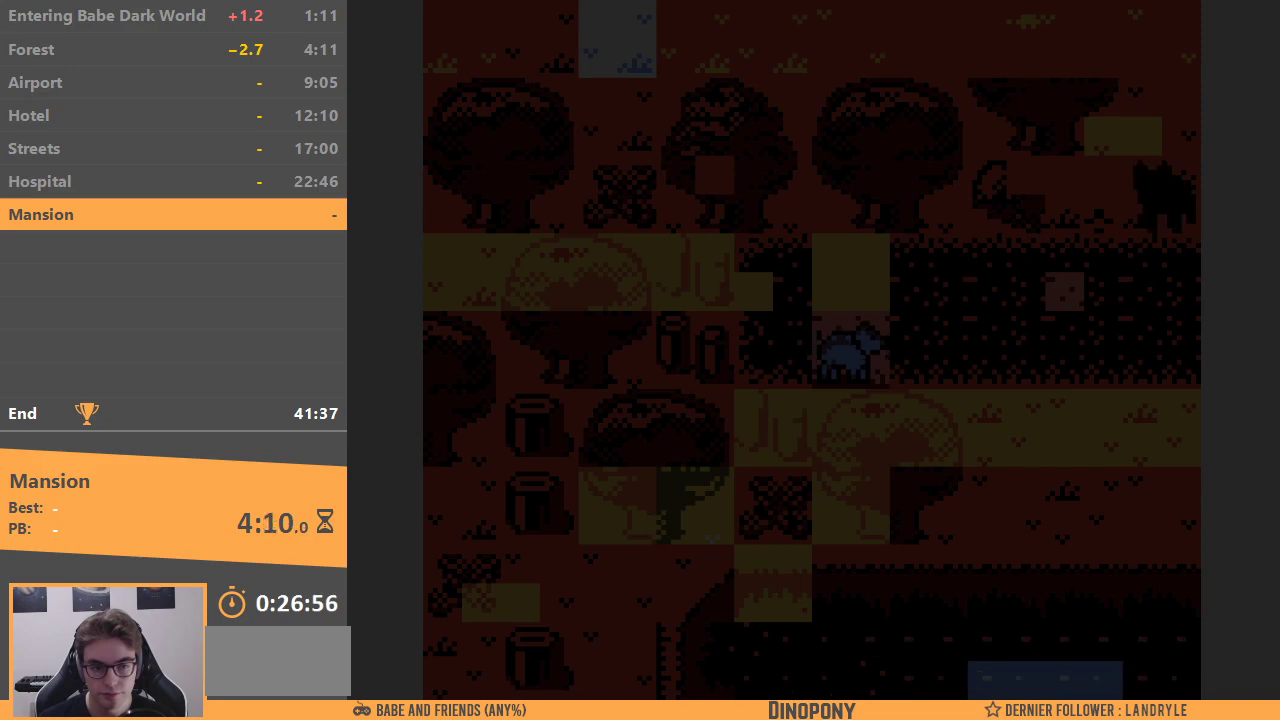
{"buttons": [], "events": []}
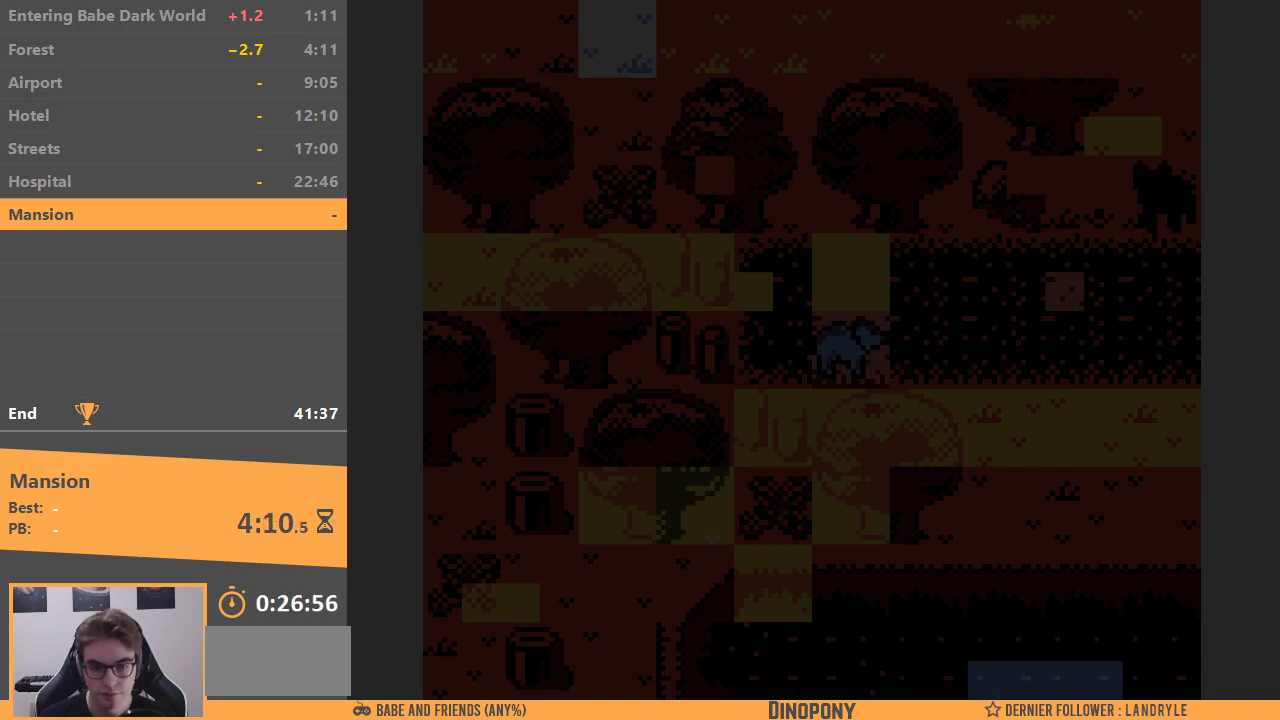
{"buttons": ["DPAD_RIGHT"], "events": [[500, "DPAD_RIGHT", "down"]]}
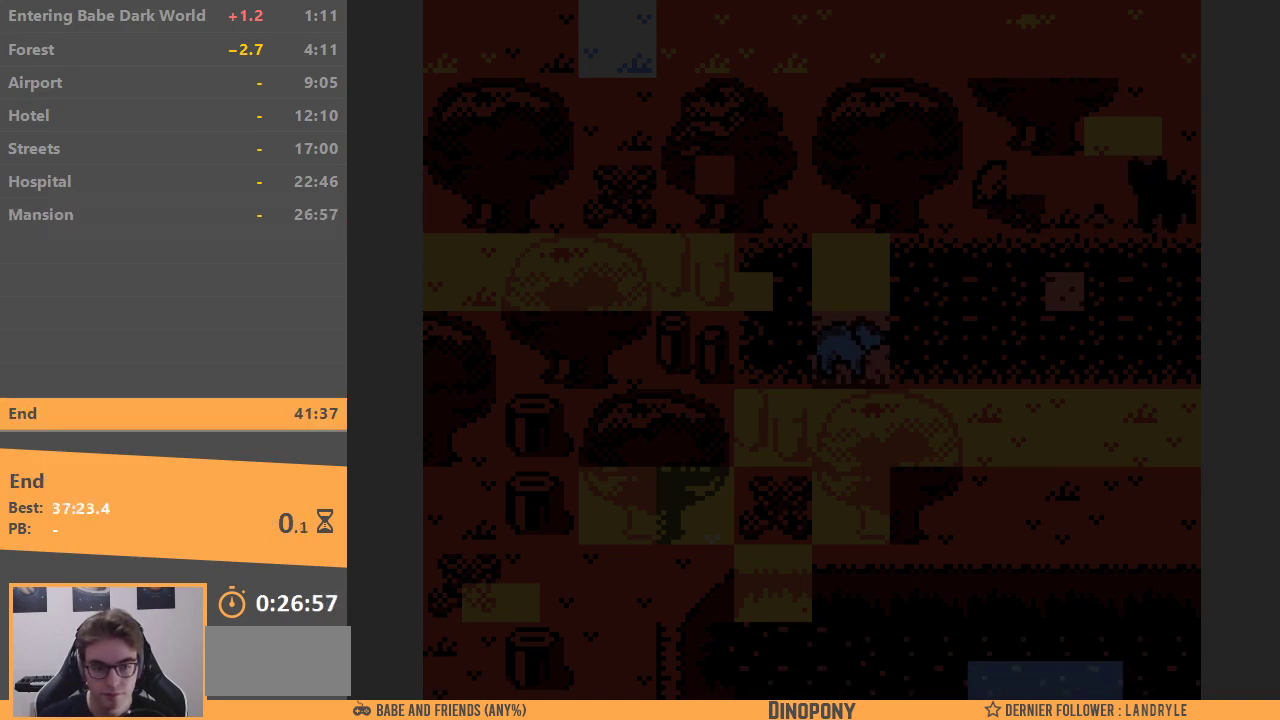
{"buttons": [], "events": [[433, "DPAD_RIGHT", "up"]]}